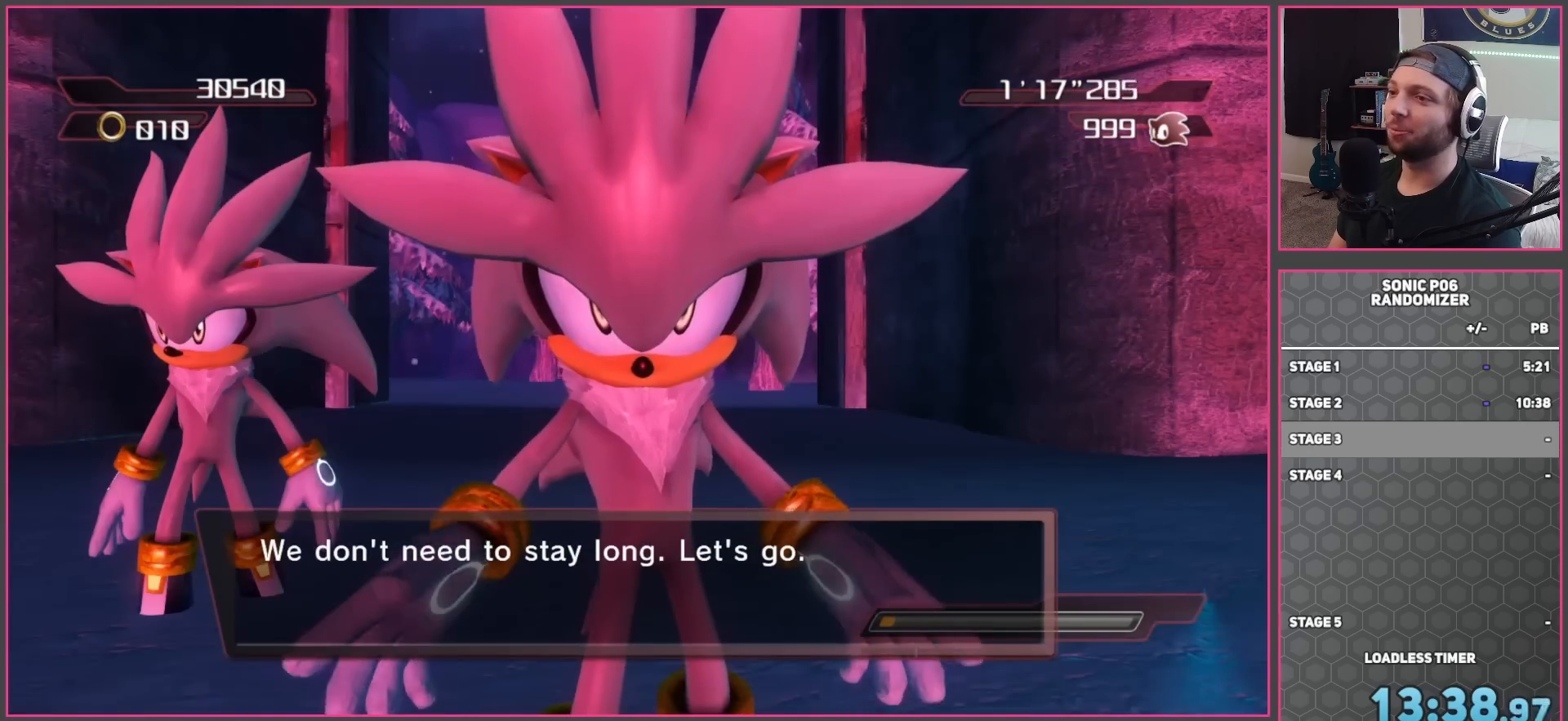
Gameplay with a controller (Xbox layout); each line is a JSON object with the inputs held at the frame after it. "button_events" lists button changes between this image and that frame as [ms after this image, input, new state], when the widget could be followed in between (sticks are given only as held states). Not read: L1.
{"buttons": [], "left_stick": "up", "right_stick": "center", "button_events": []}
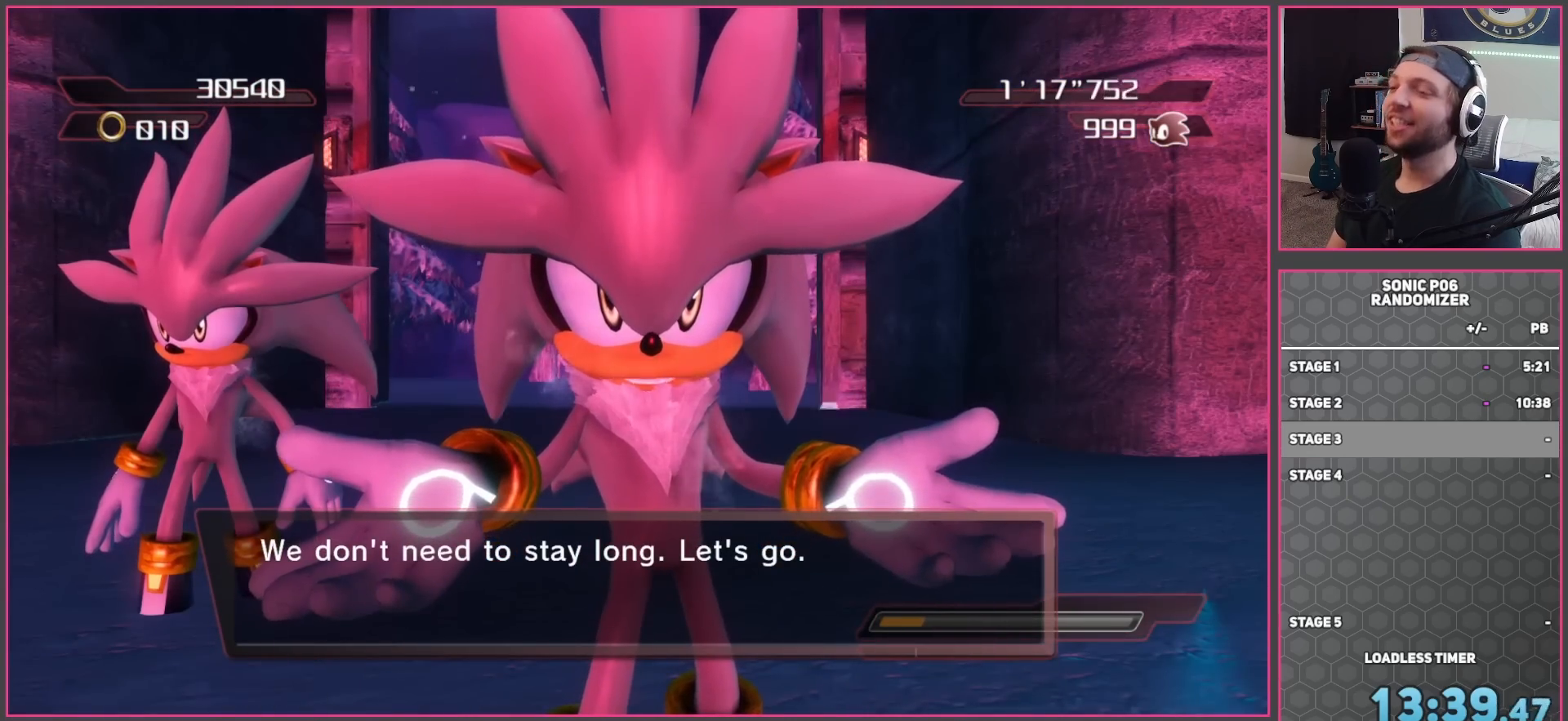
{"buttons": [], "left_stick": "up", "right_stick": "center", "button_events": []}
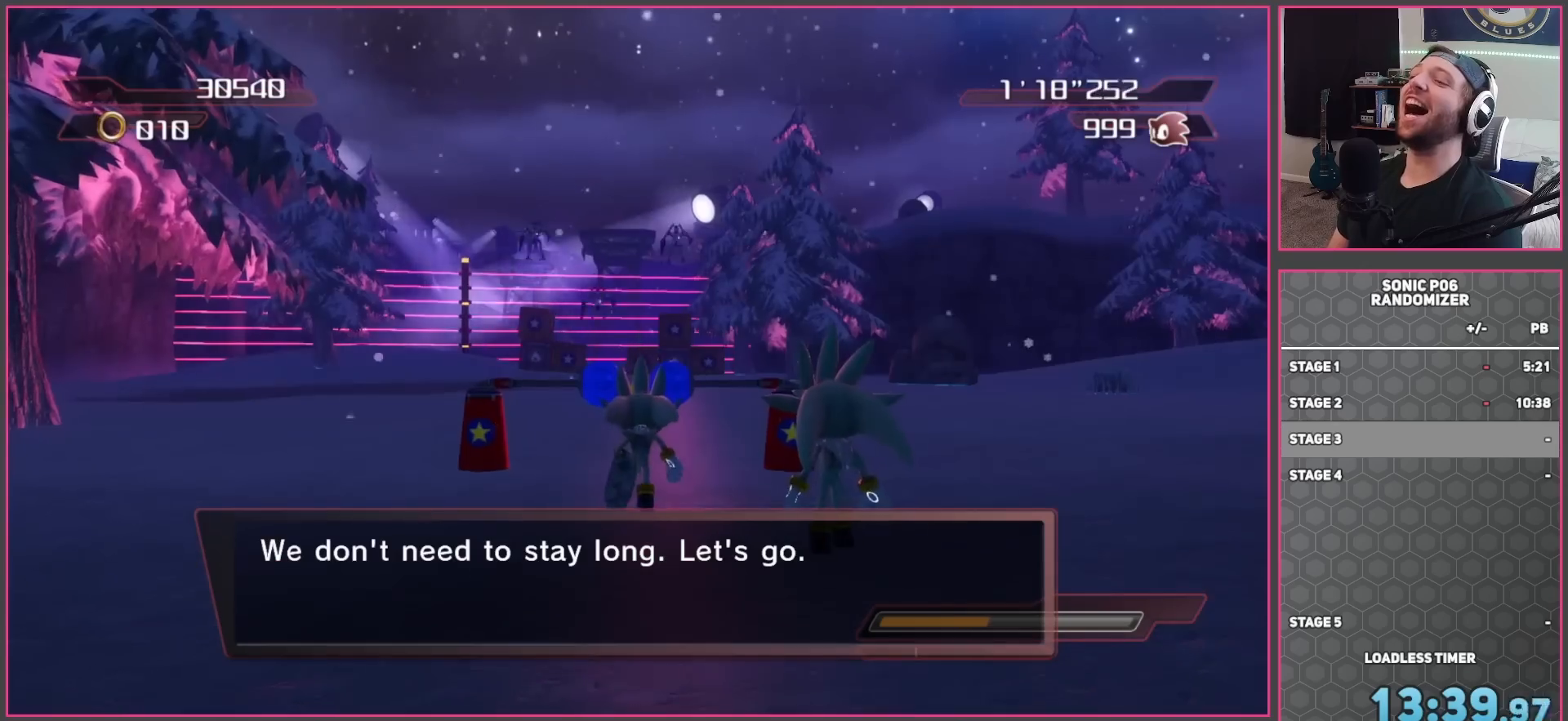
{"buttons": [], "left_stick": "up", "right_stick": "center", "button_events": []}
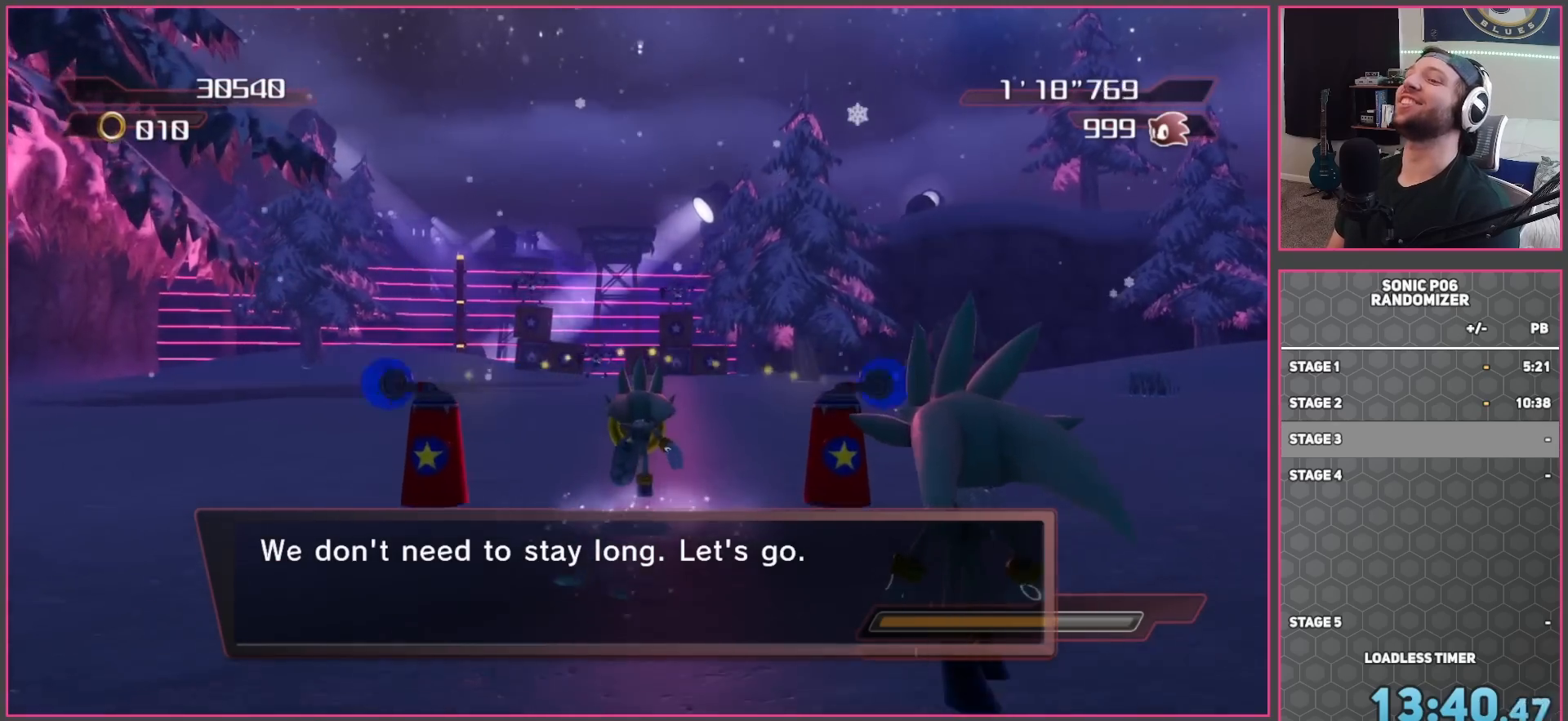
{"buttons": [], "left_stick": "up", "right_stick": "center", "button_events": []}
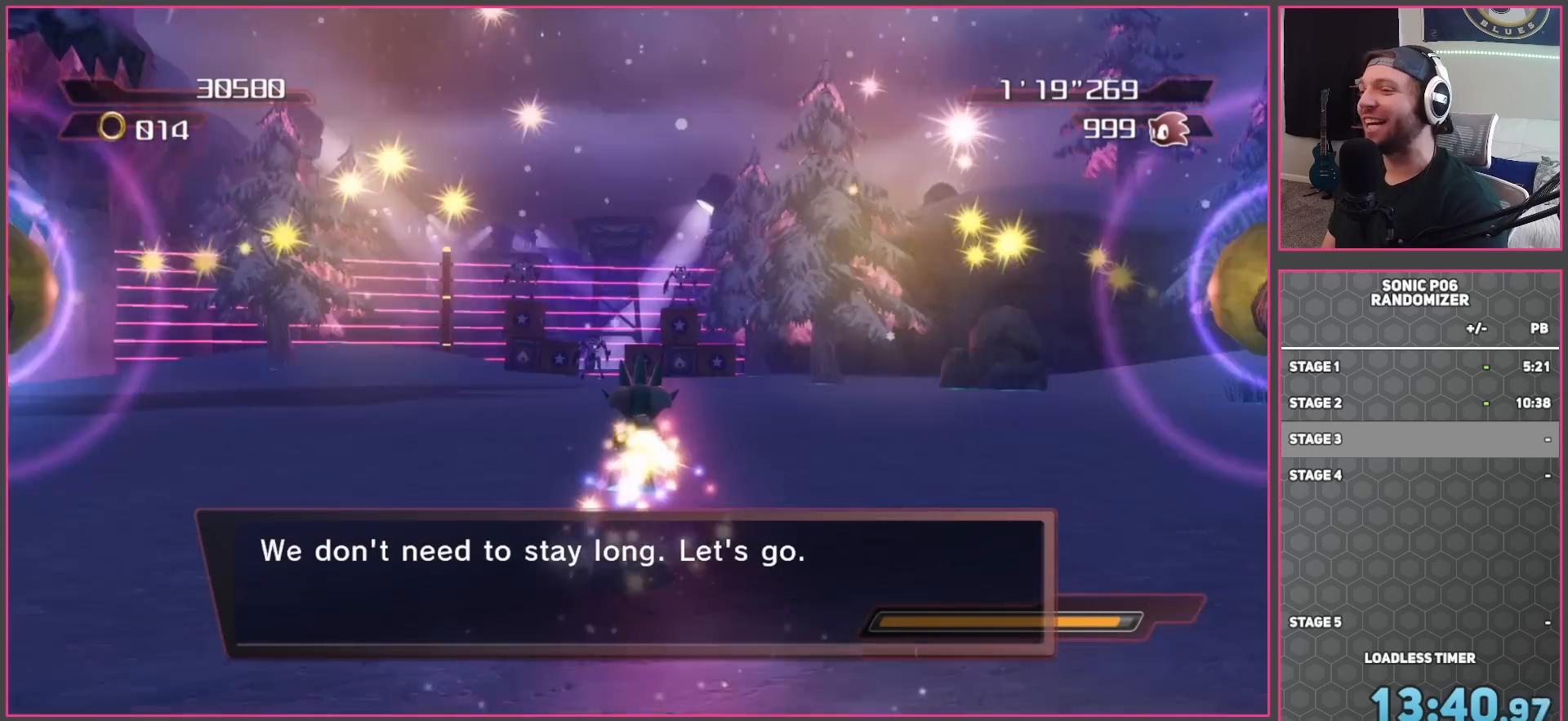
{"buttons": ["A"], "left_stick": "down-right", "right_stick": "center", "button_events": [[150, "A", "down"]]}
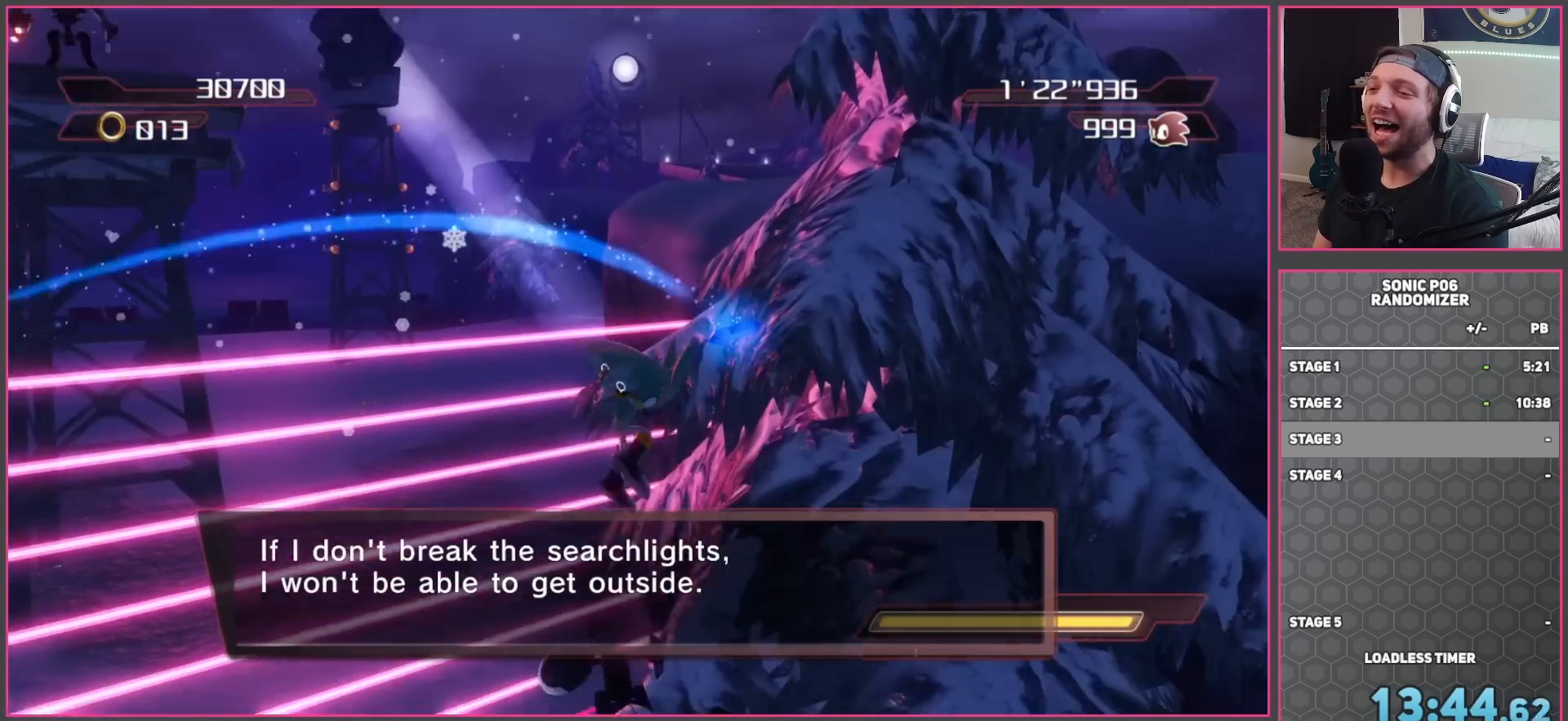
{"buttons": ["A"], "left_stick": "up-right", "right_stick": "center", "button_events": []}
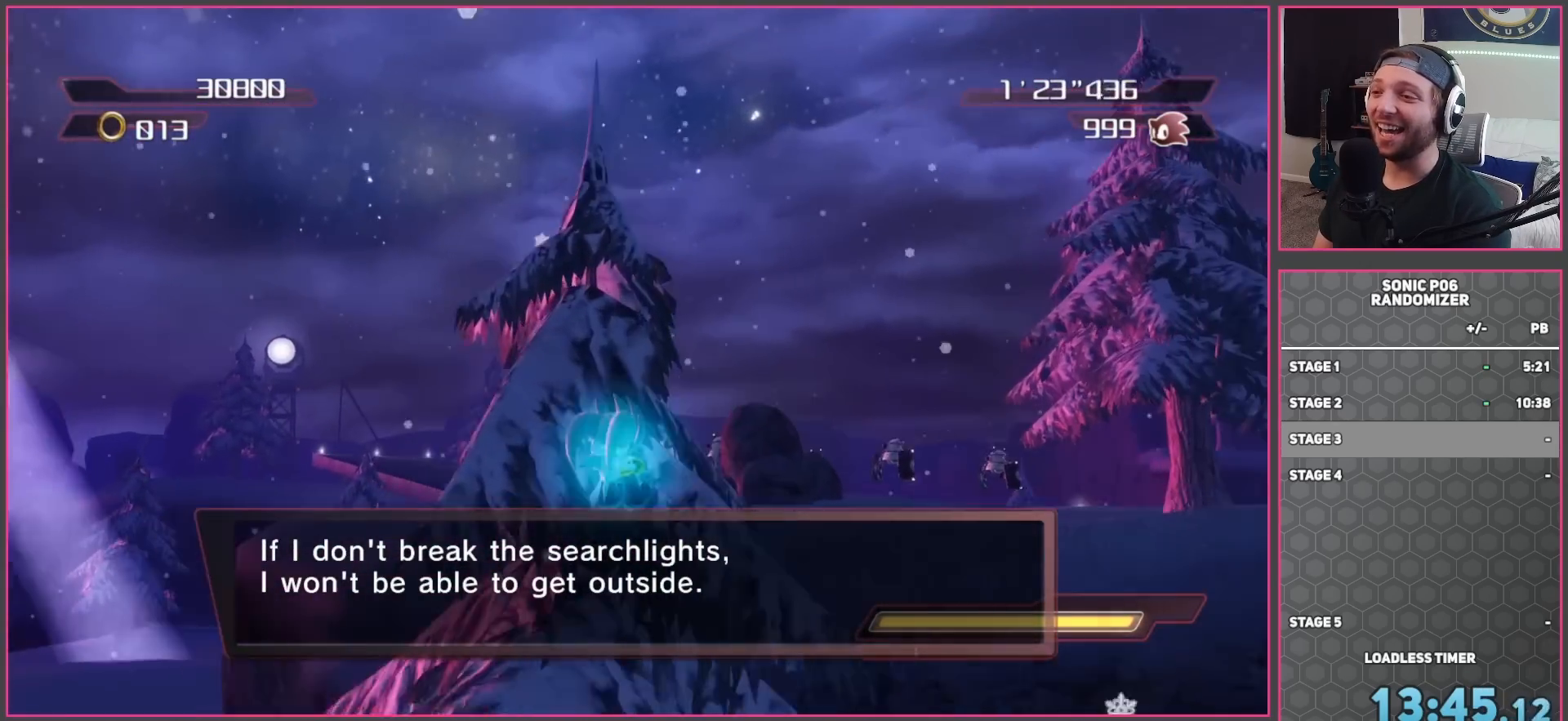
{"buttons": [], "left_stick": "up", "right_stick": "center", "button_events": [[500, "A", "up"]]}
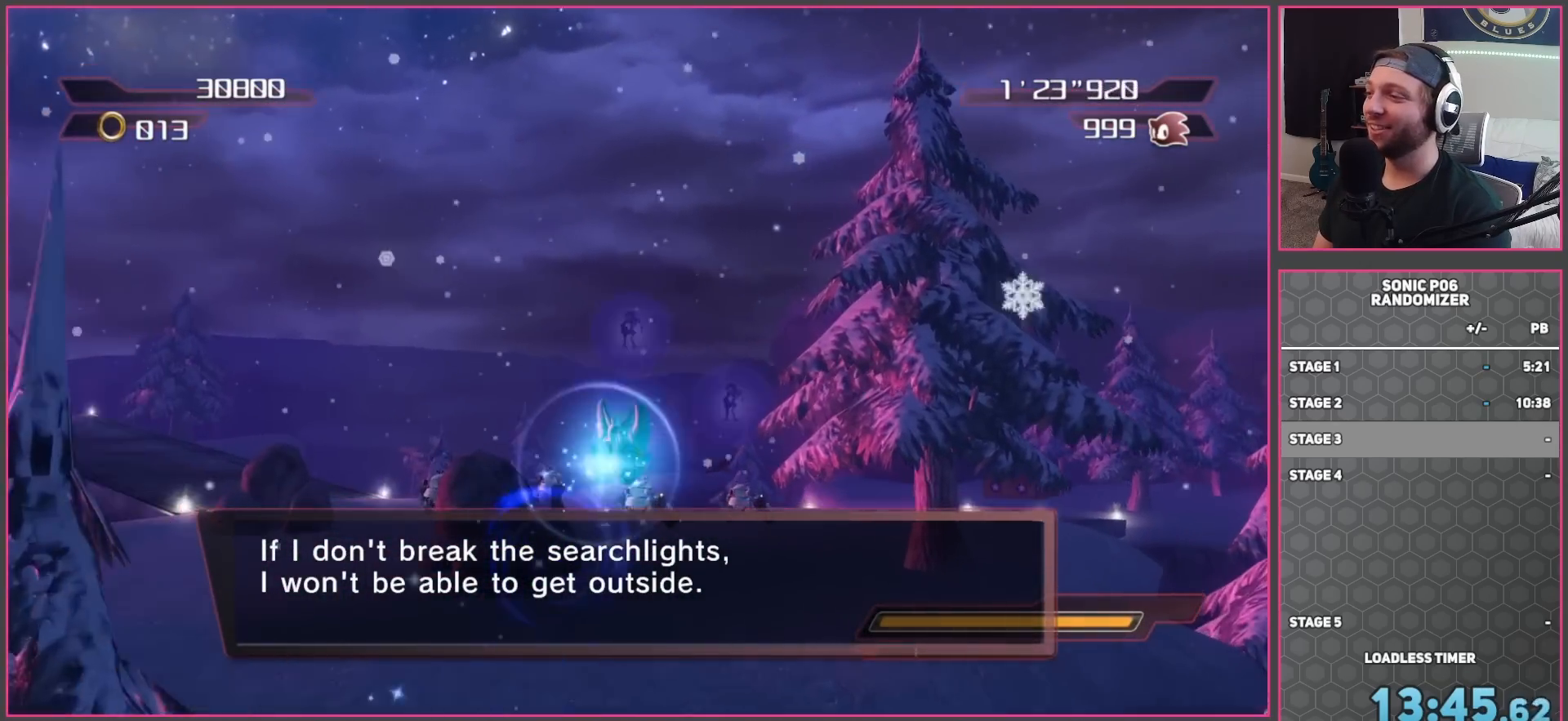
{"buttons": [], "left_stick": "up", "right_stick": "center", "button_events": []}
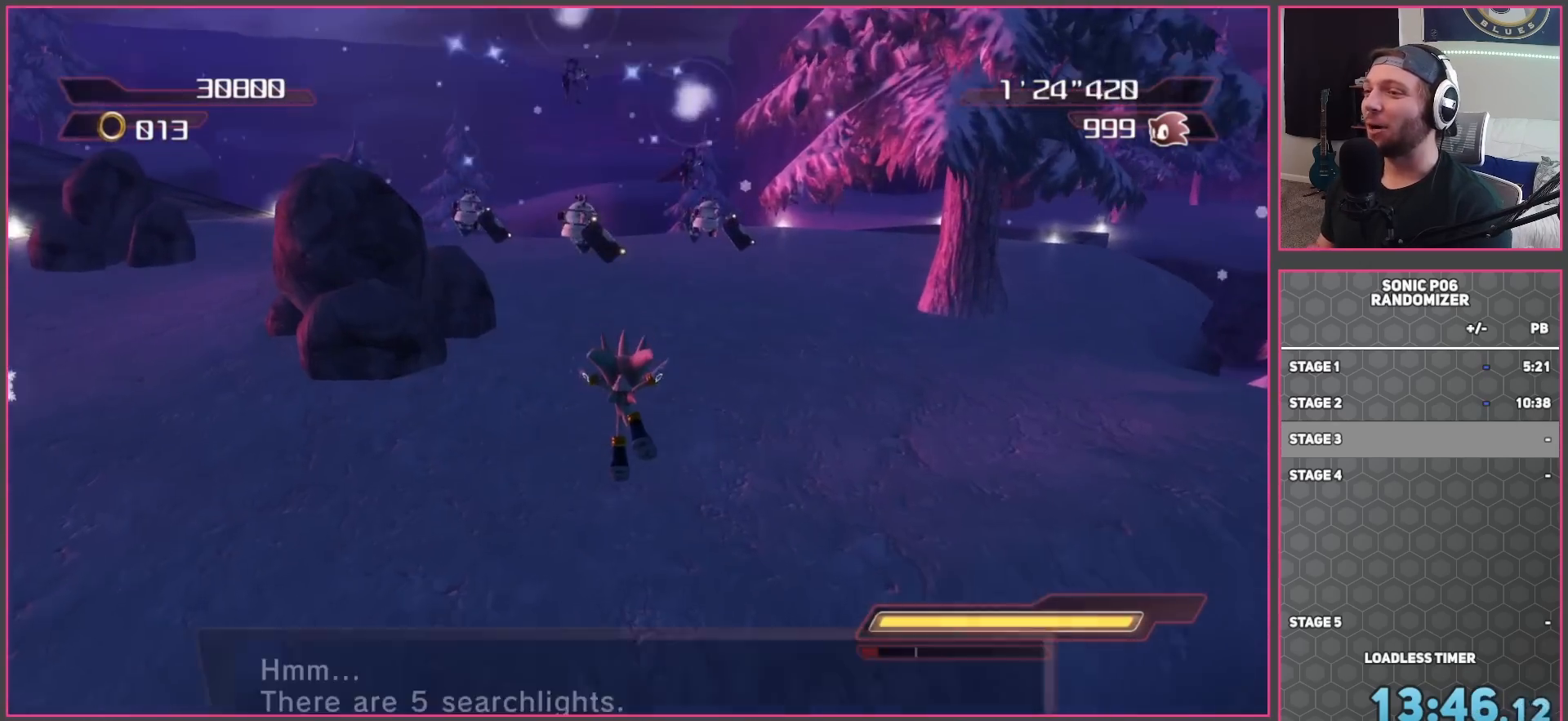
{"buttons": [], "left_stick": "up", "right_stick": "center", "button_events": []}
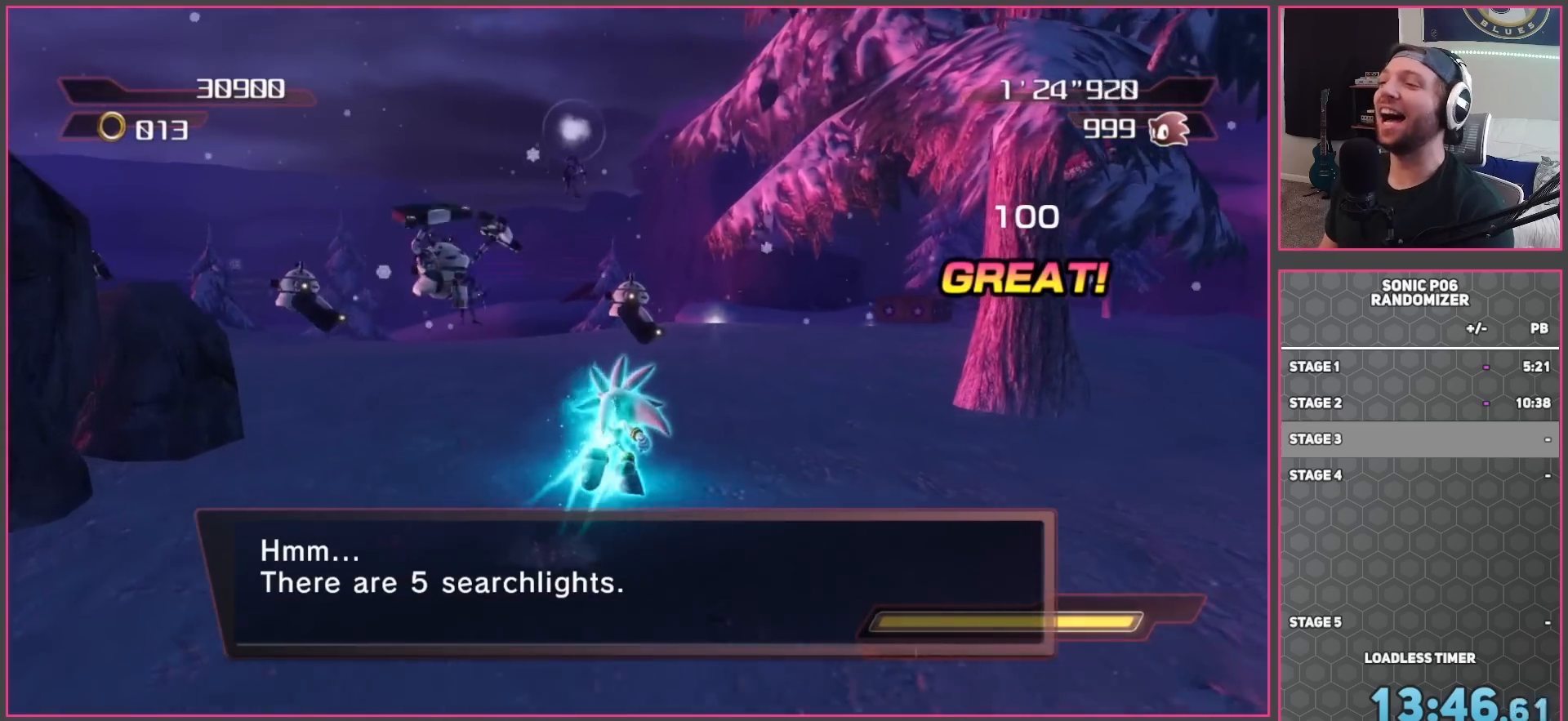
{"buttons": [], "left_stick": "up-right", "right_stick": "center", "button_events": []}
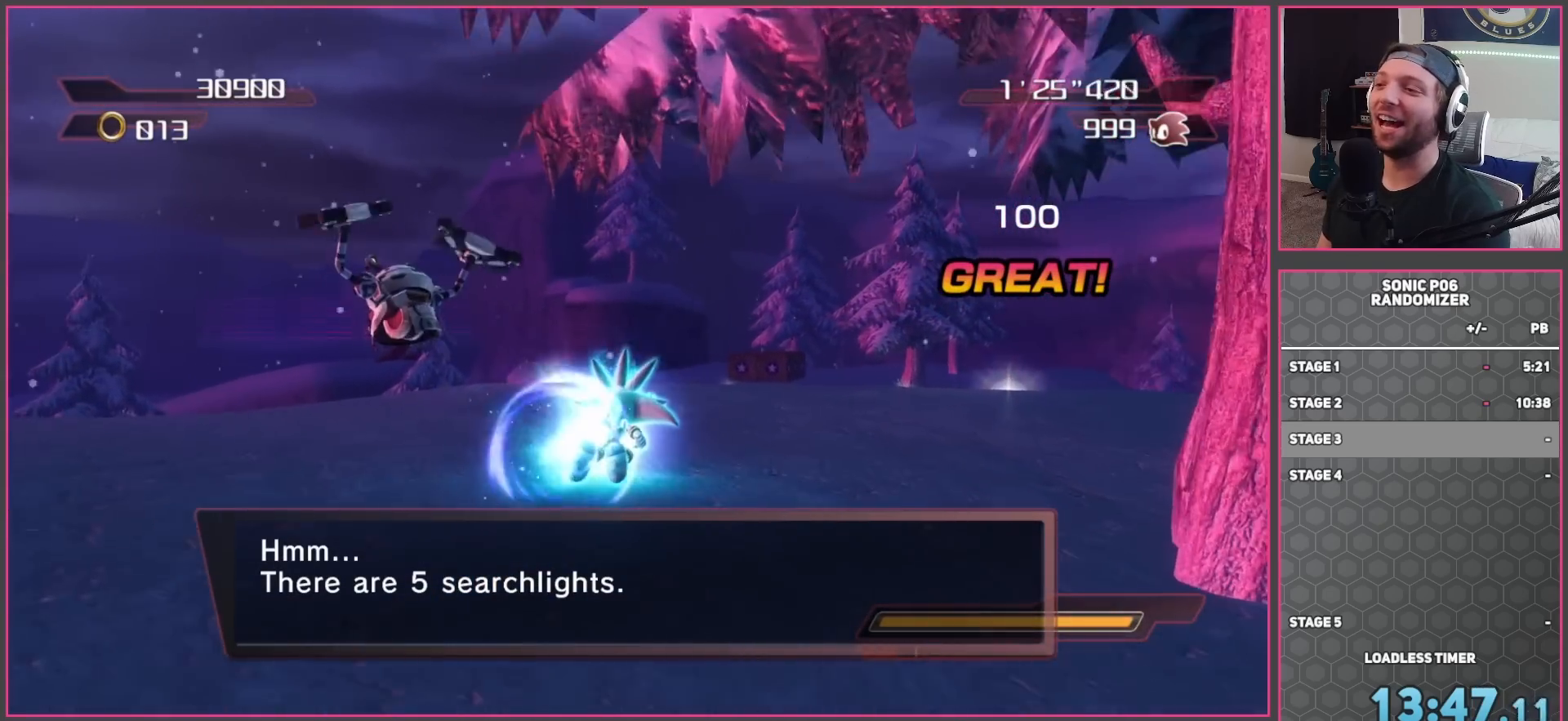
{"buttons": [], "left_stick": "up", "right_stick": "center", "button_events": []}
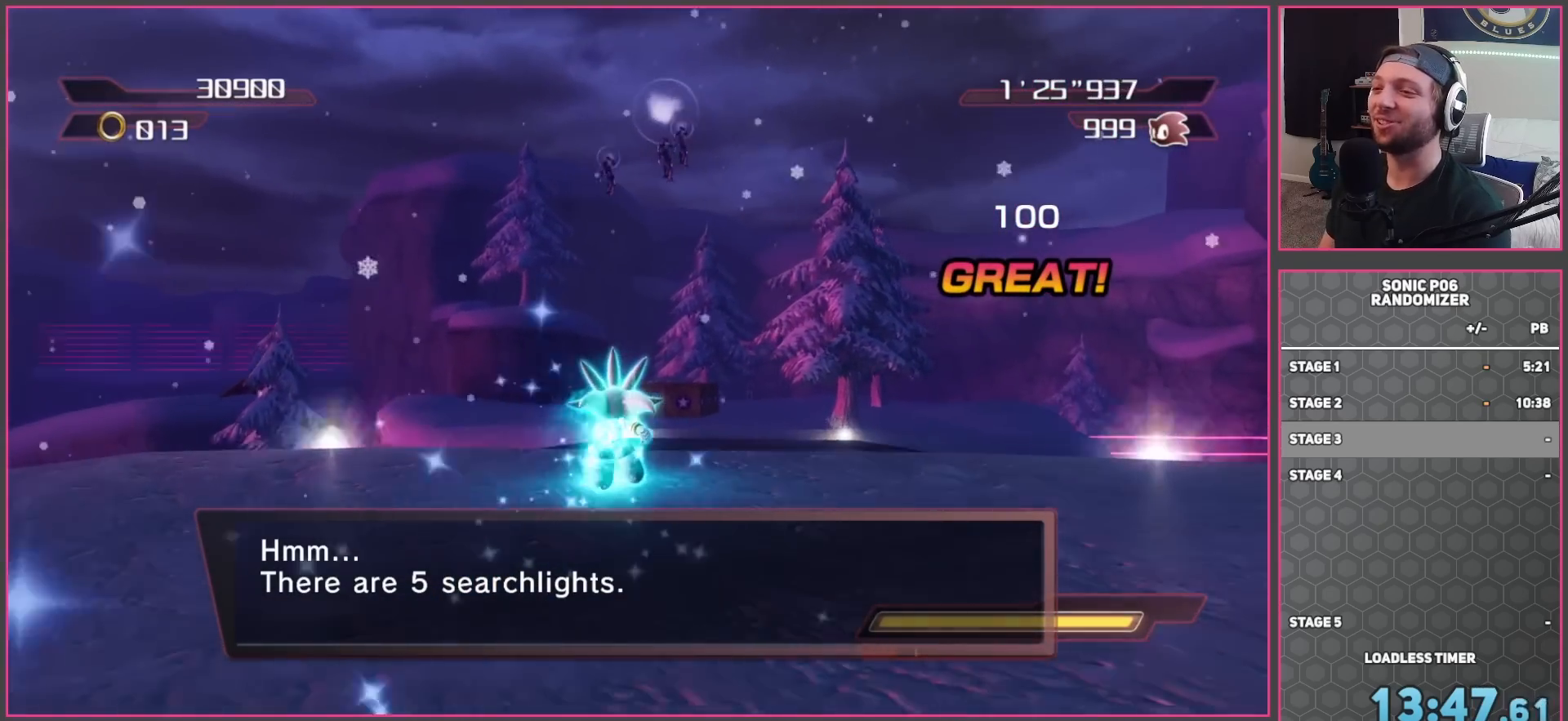
{"buttons": [], "left_stick": "up", "right_stick": "center", "button_events": []}
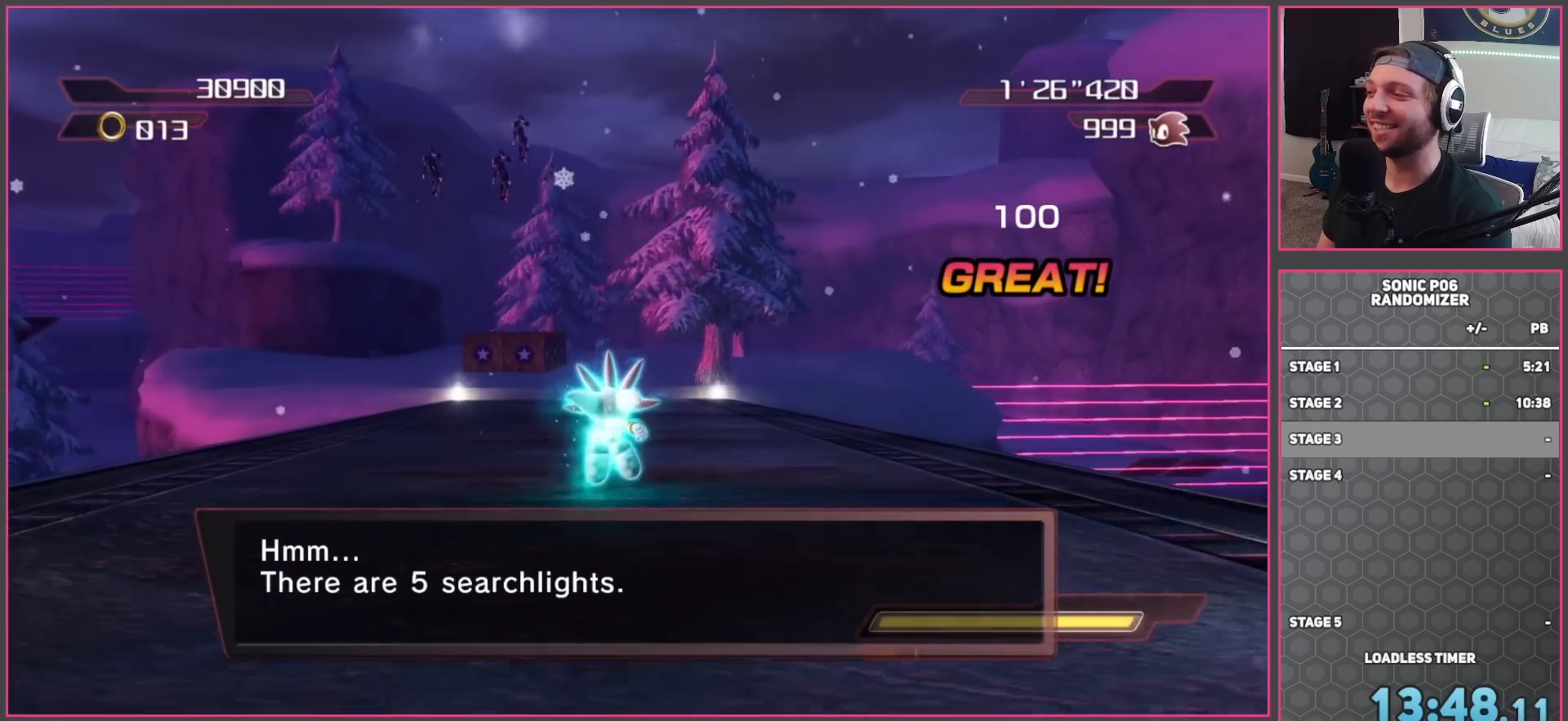
{"buttons": [], "left_stick": "up-left", "right_stick": "center", "button_events": []}
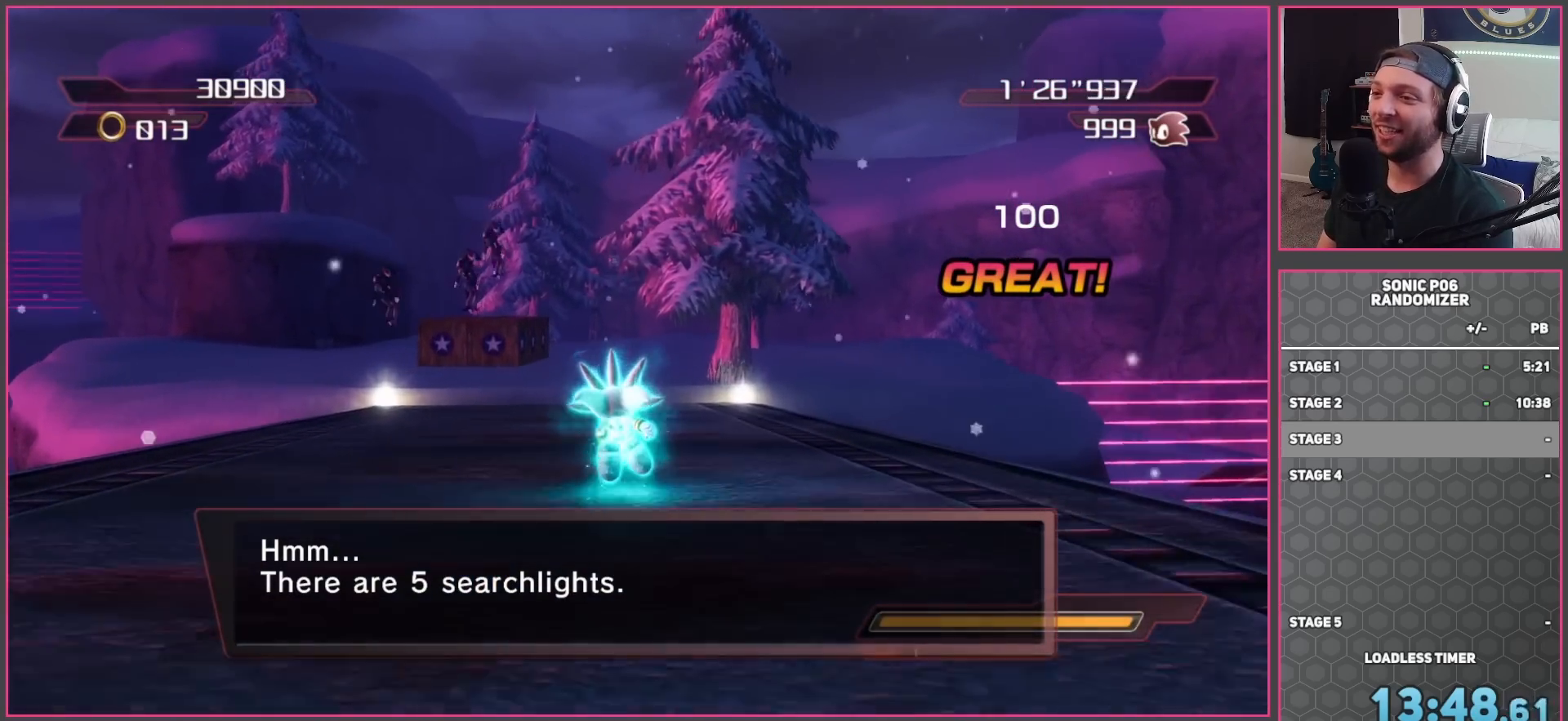
{"buttons": [], "left_stick": "up-right", "right_stick": "down-right", "button_events": []}
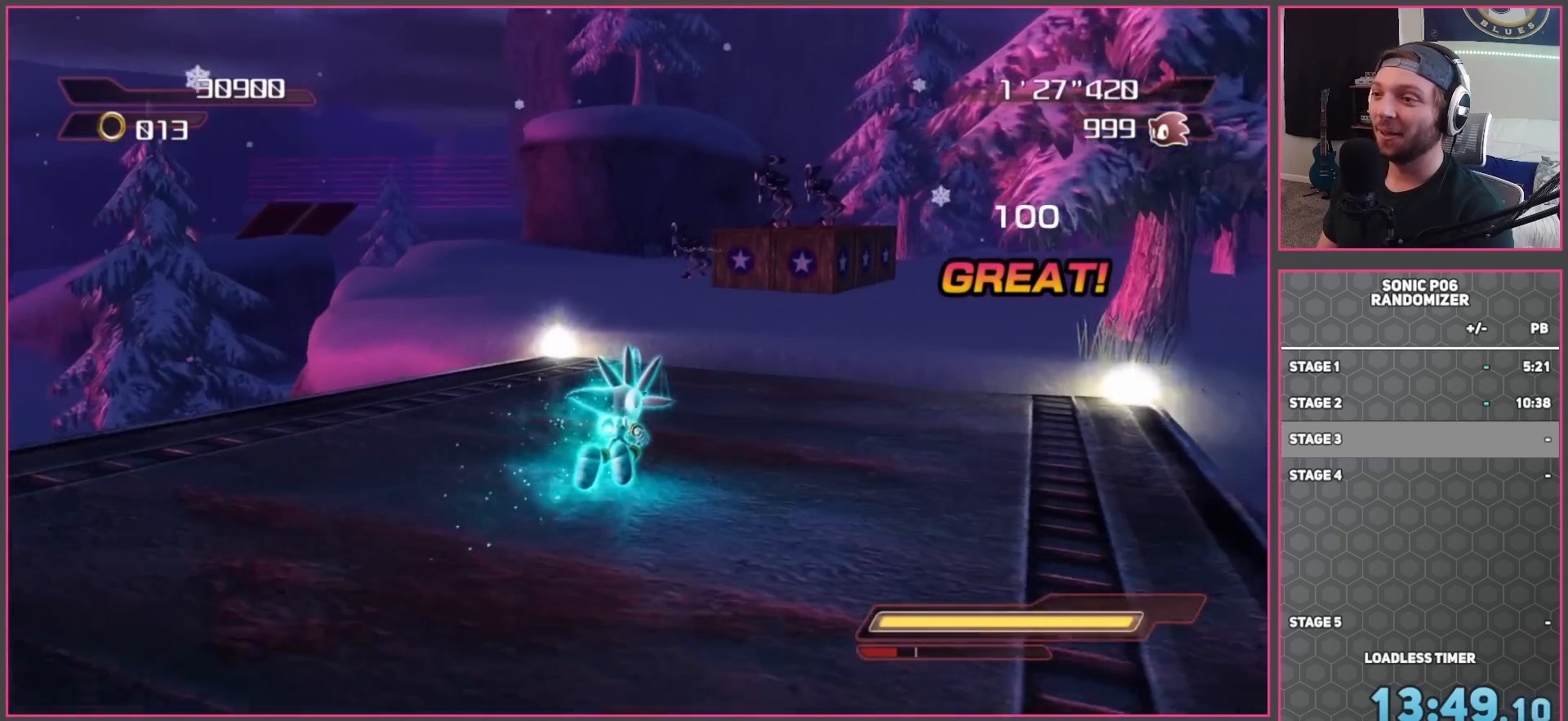
{"buttons": ["A"], "left_stick": "up-right", "right_stick": "center", "button_events": [[483, "A", "down"]]}
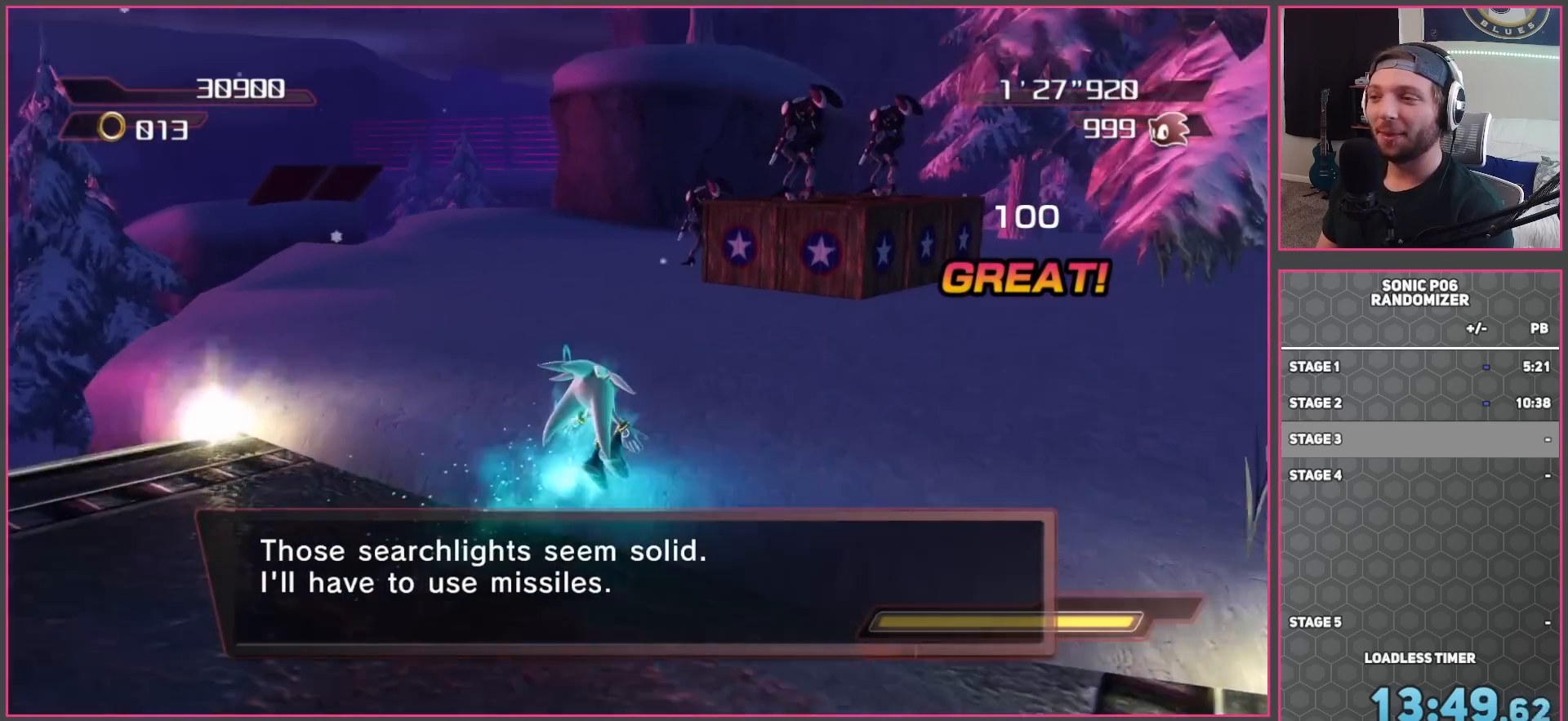
{"buttons": [], "left_stick": "up-right", "right_stick": "down-right", "button_events": [[33, "A", "up"]]}
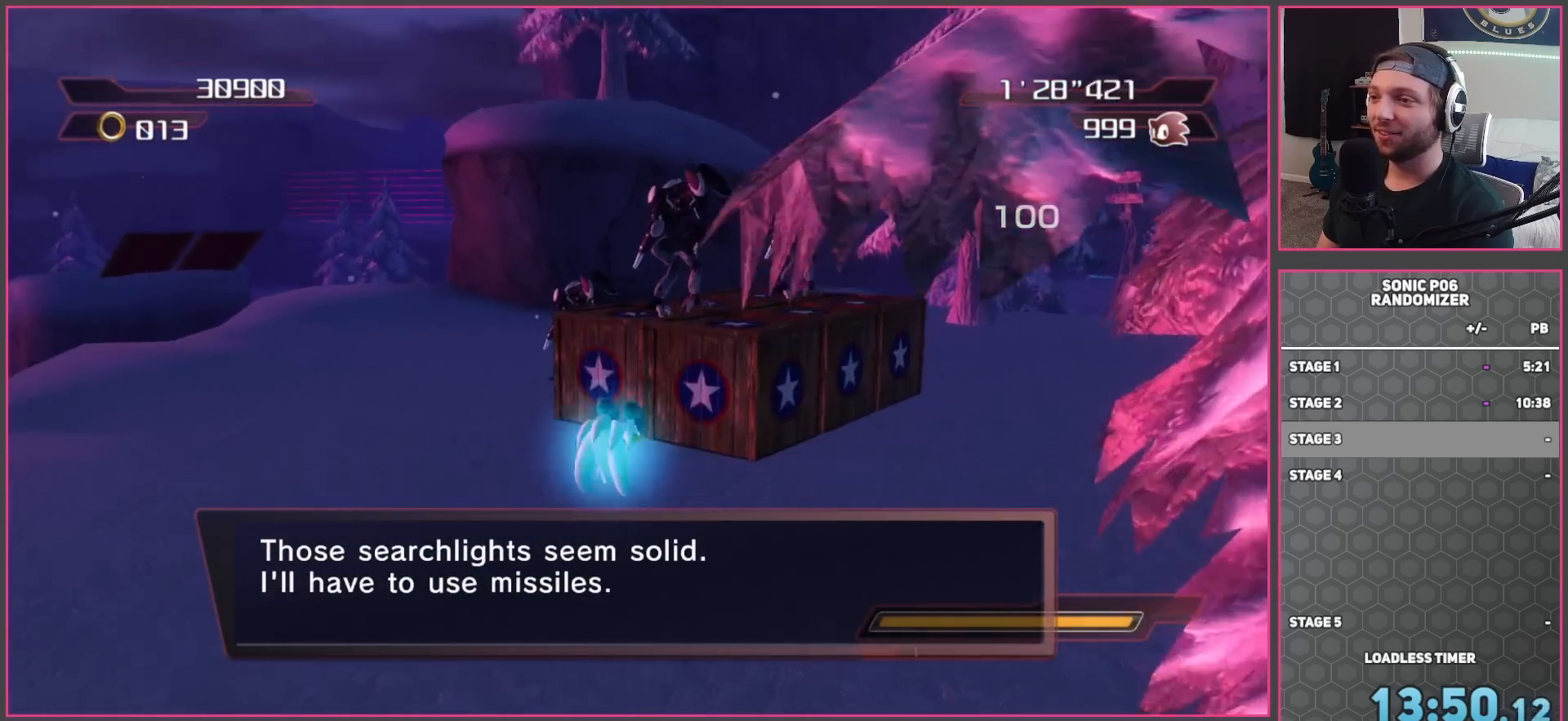
{"buttons": ["R2"], "left_stick": "left", "right_stick": "down-right", "button_events": [[83, "R2", "down"]]}
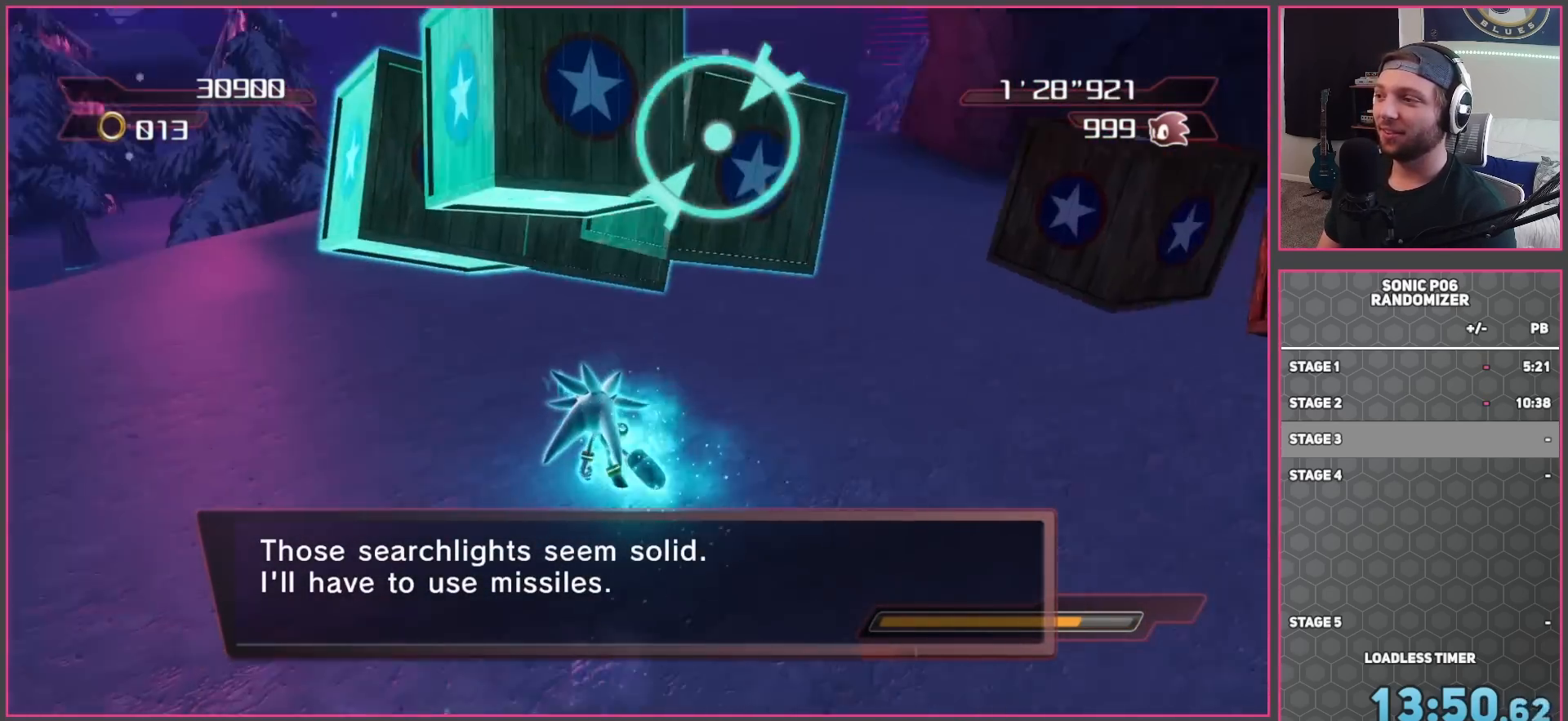
{"buttons": [], "left_stick": "up-left", "right_stick": "center", "button_events": [[183, "R2", "up"]]}
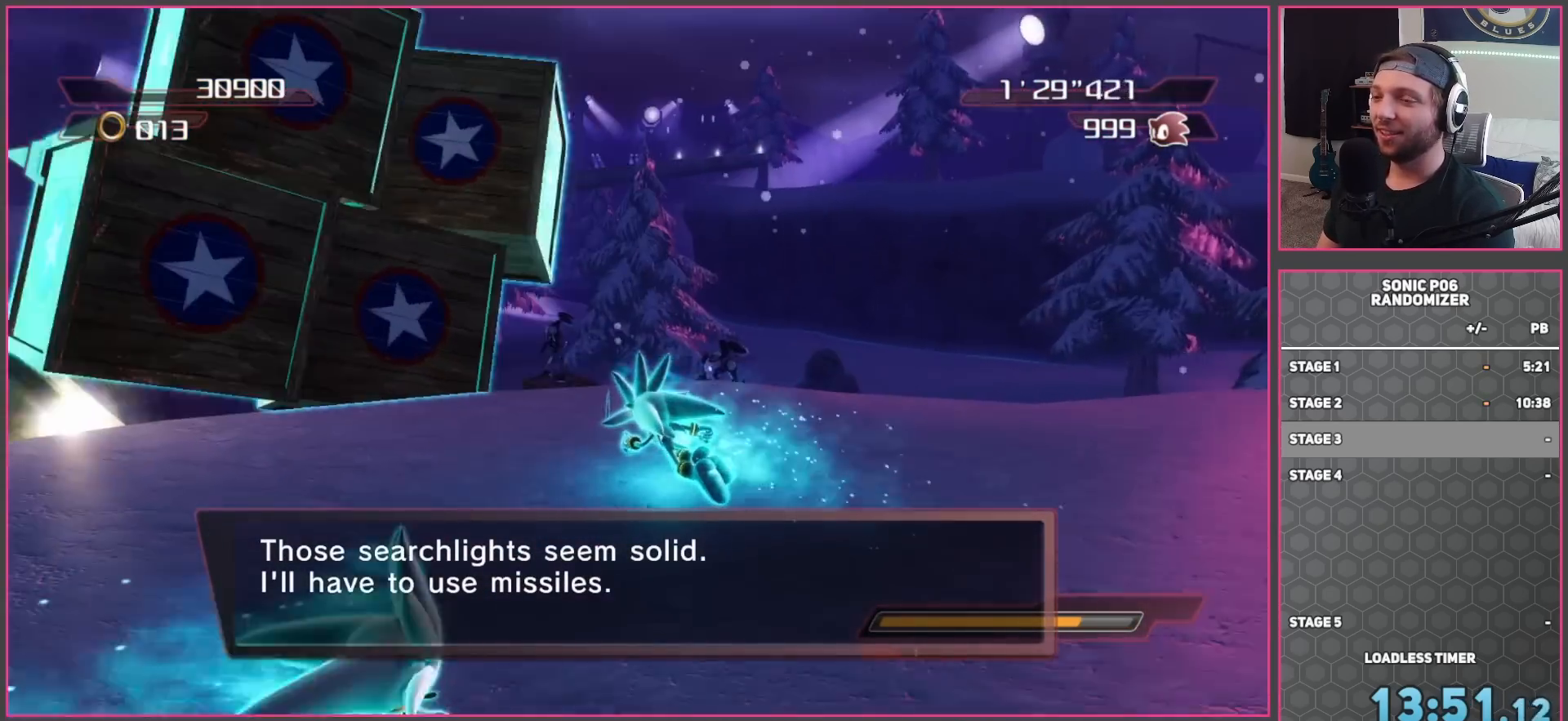
{"buttons": ["A"], "left_stick": "up-left", "right_stick": "center", "button_events": [[333, "A", "down"]]}
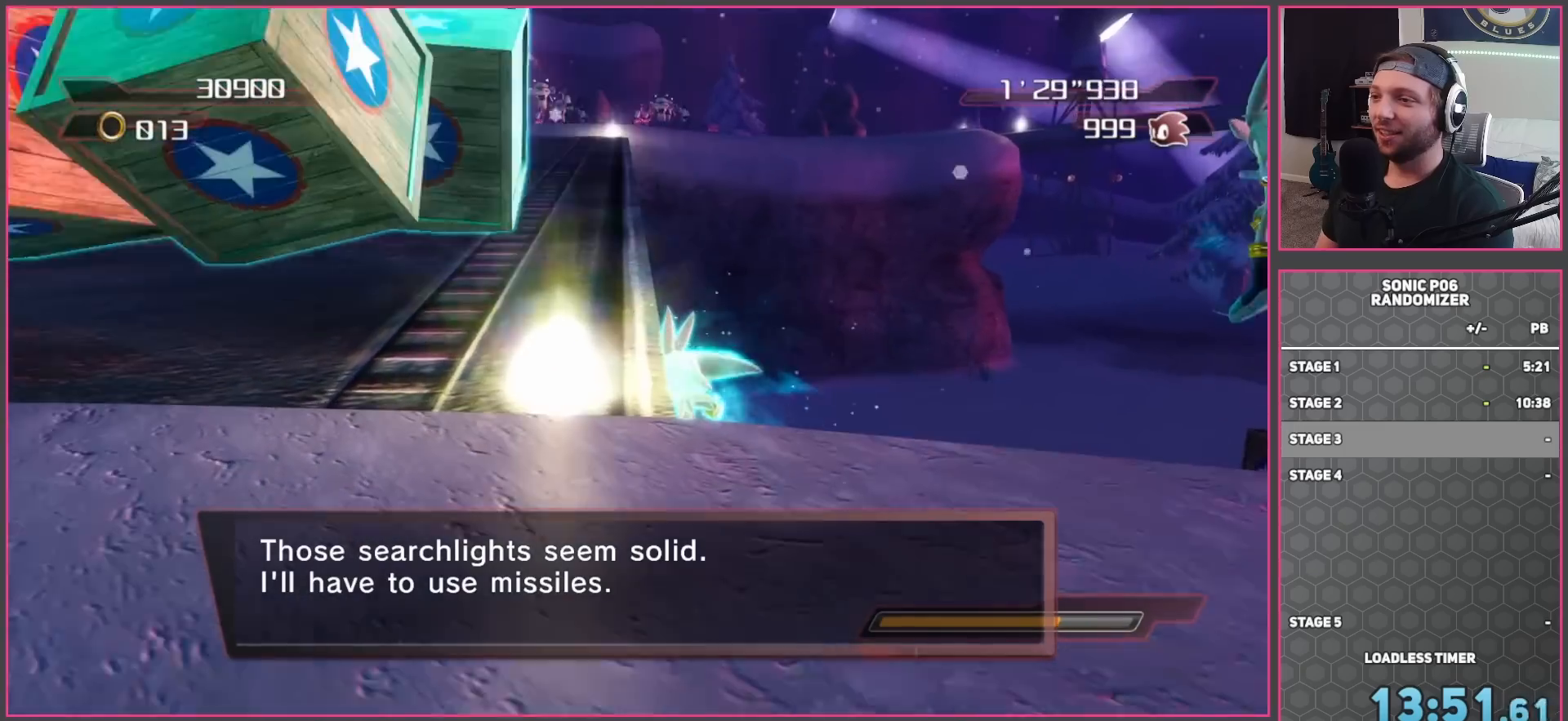
{"buttons": [], "left_stick": "up-right", "right_stick": "center", "button_events": [[350, "A", "up"]]}
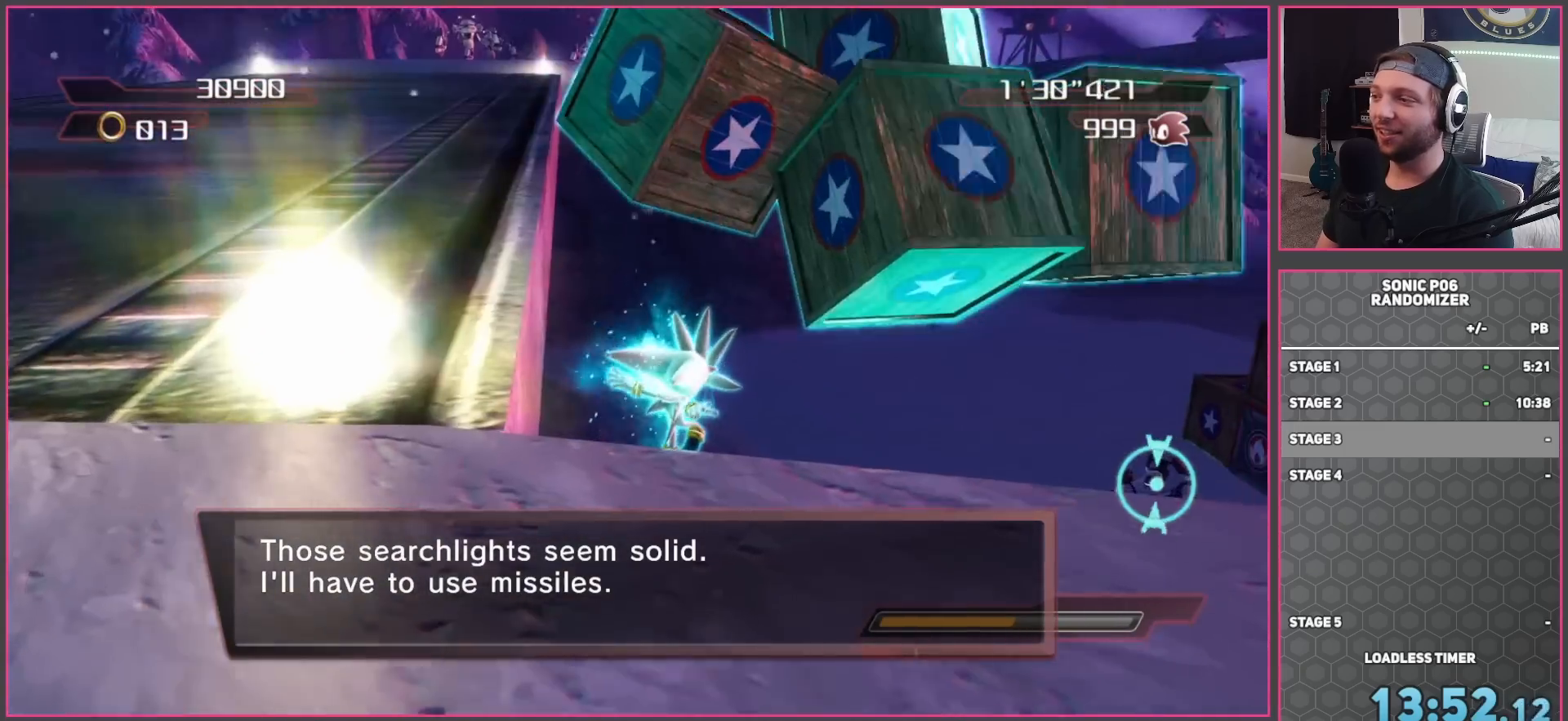
{"buttons": [], "left_stick": "up", "right_stick": "center", "button_events": []}
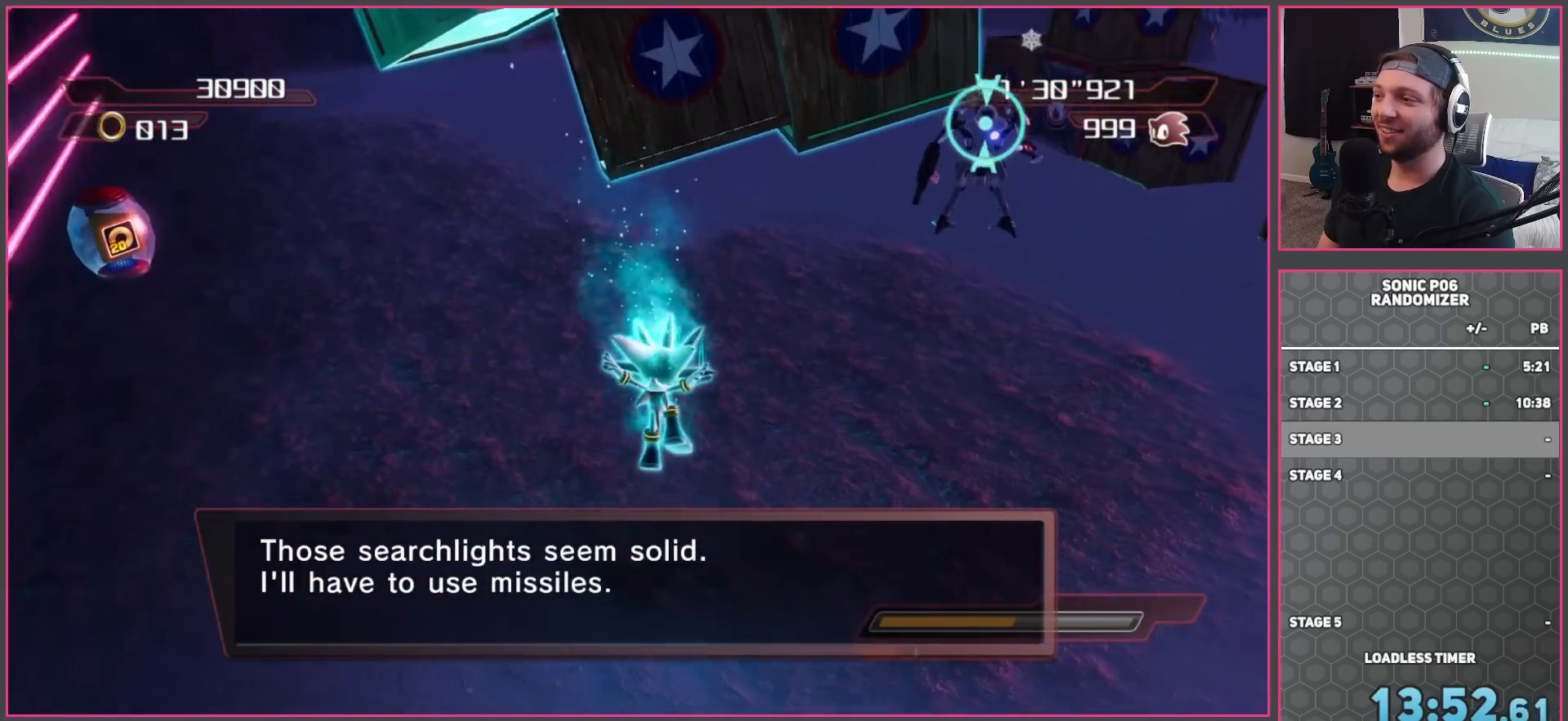
{"buttons": [], "left_stick": "up", "right_stick": "center", "button_events": []}
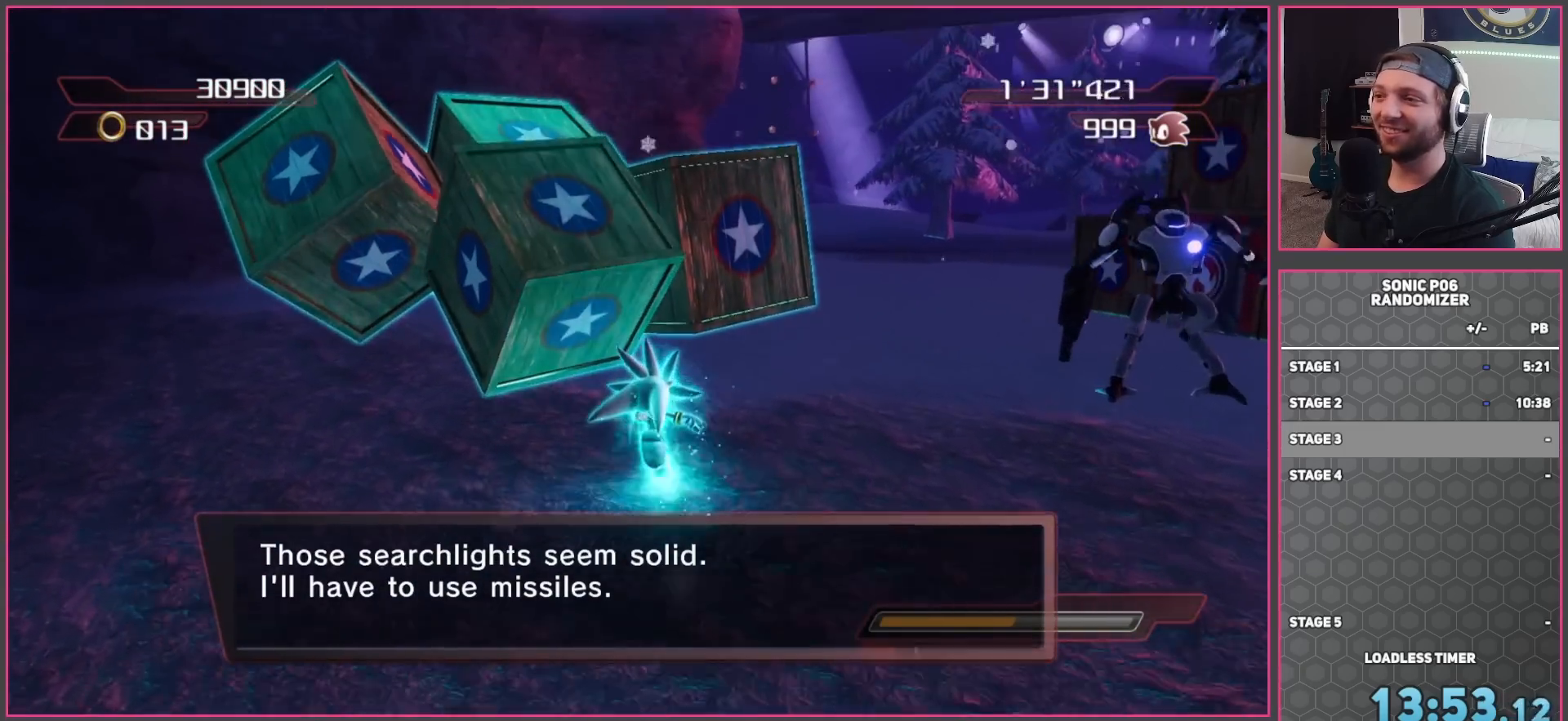
{"buttons": [], "left_stick": "up", "right_stick": "down-left", "button_events": []}
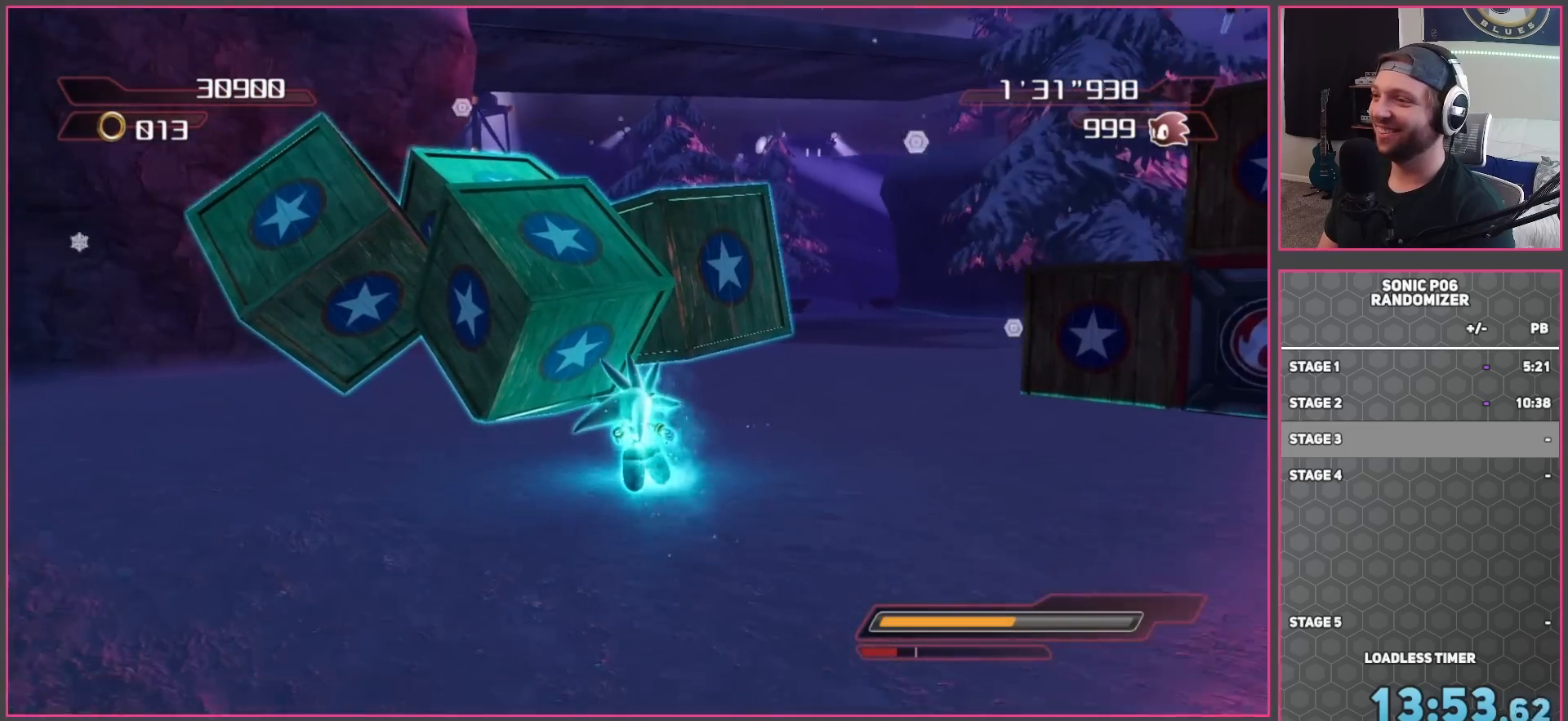
{"buttons": [], "left_stick": "up", "right_stick": "center", "button_events": []}
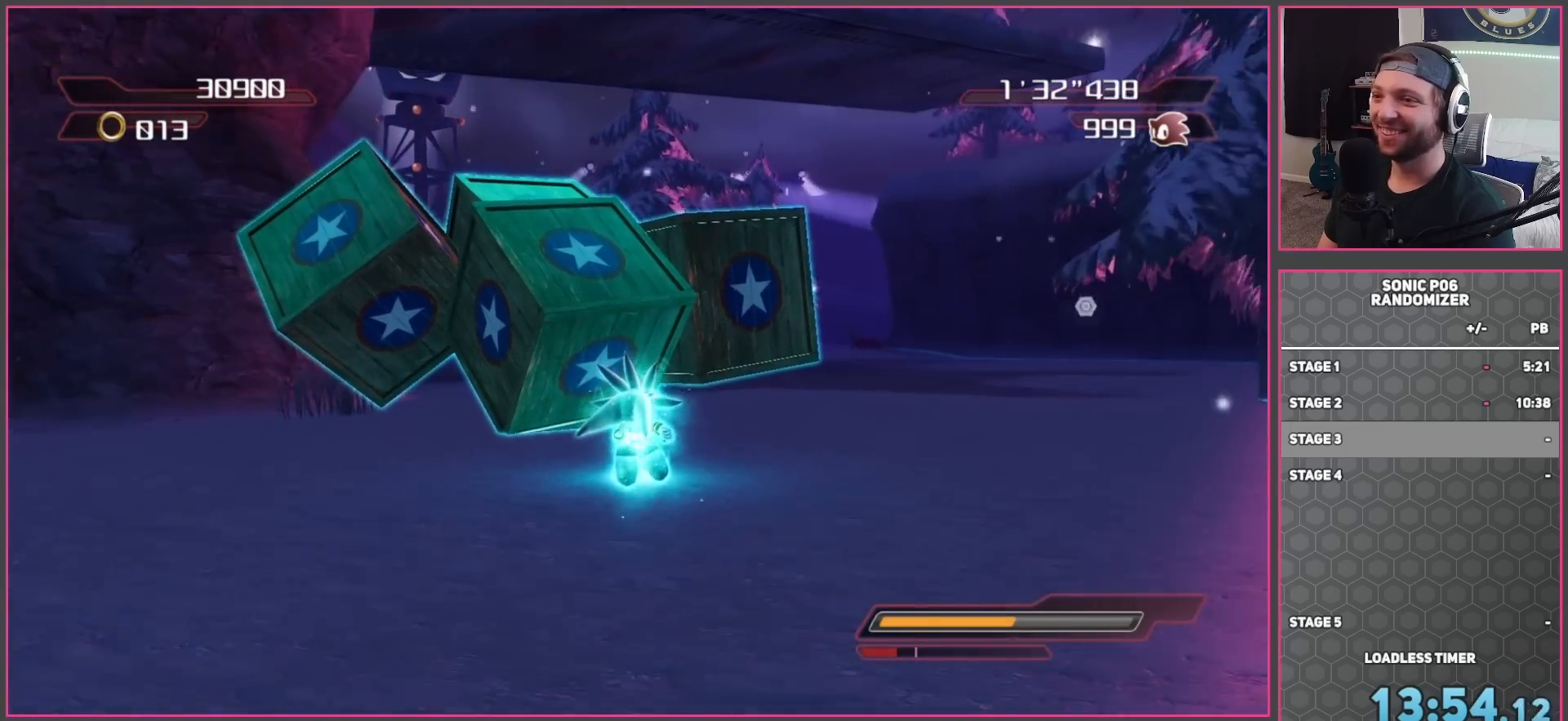
{"buttons": [], "left_stick": "up", "right_stick": "center", "button_events": []}
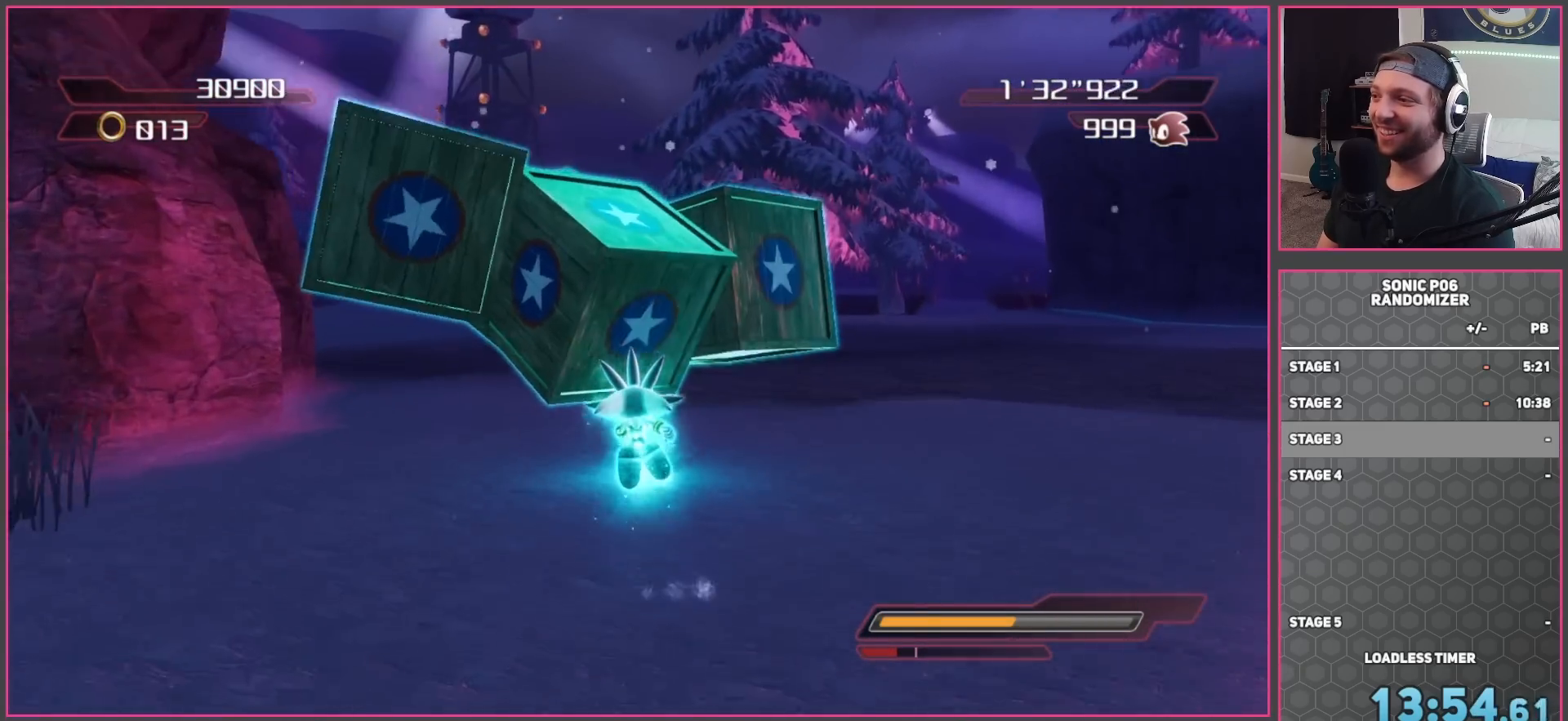
{"buttons": [], "left_stick": "up", "right_stick": "center", "button_events": []}
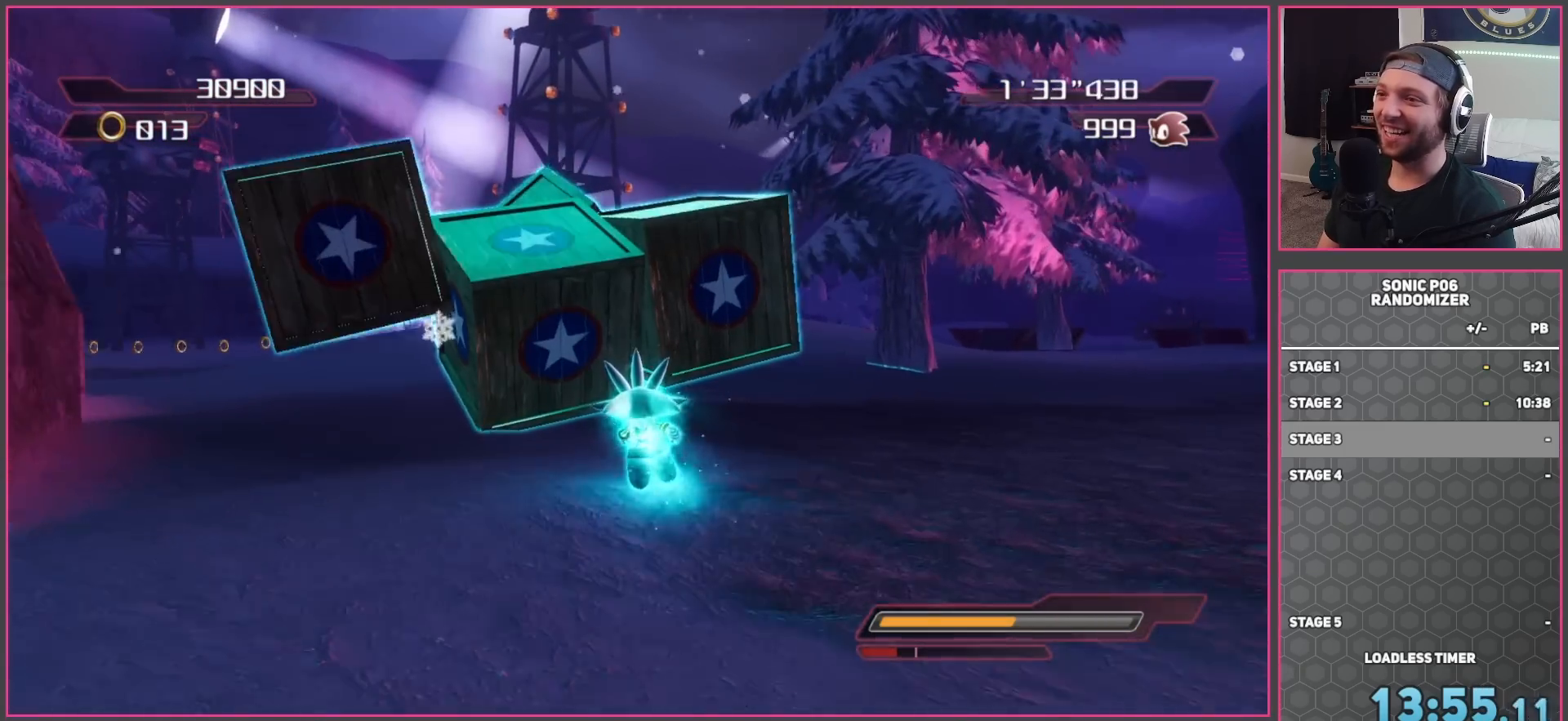
{"buttons": [], "left_stick": "up", "right_stick": "center", "button_events": []}
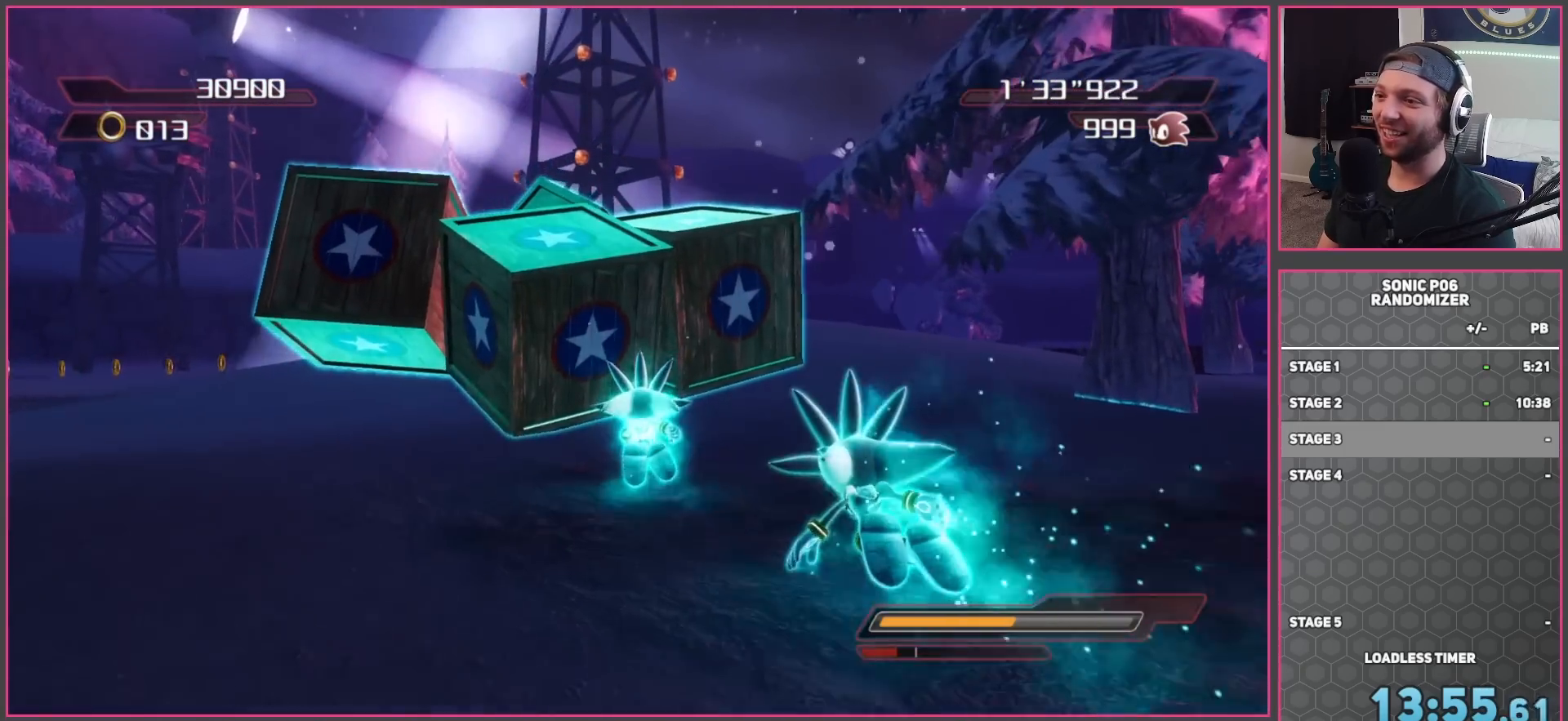
{"buttons": [], "left_stick": "up-right", "right_stick": "center", "button_events": []}
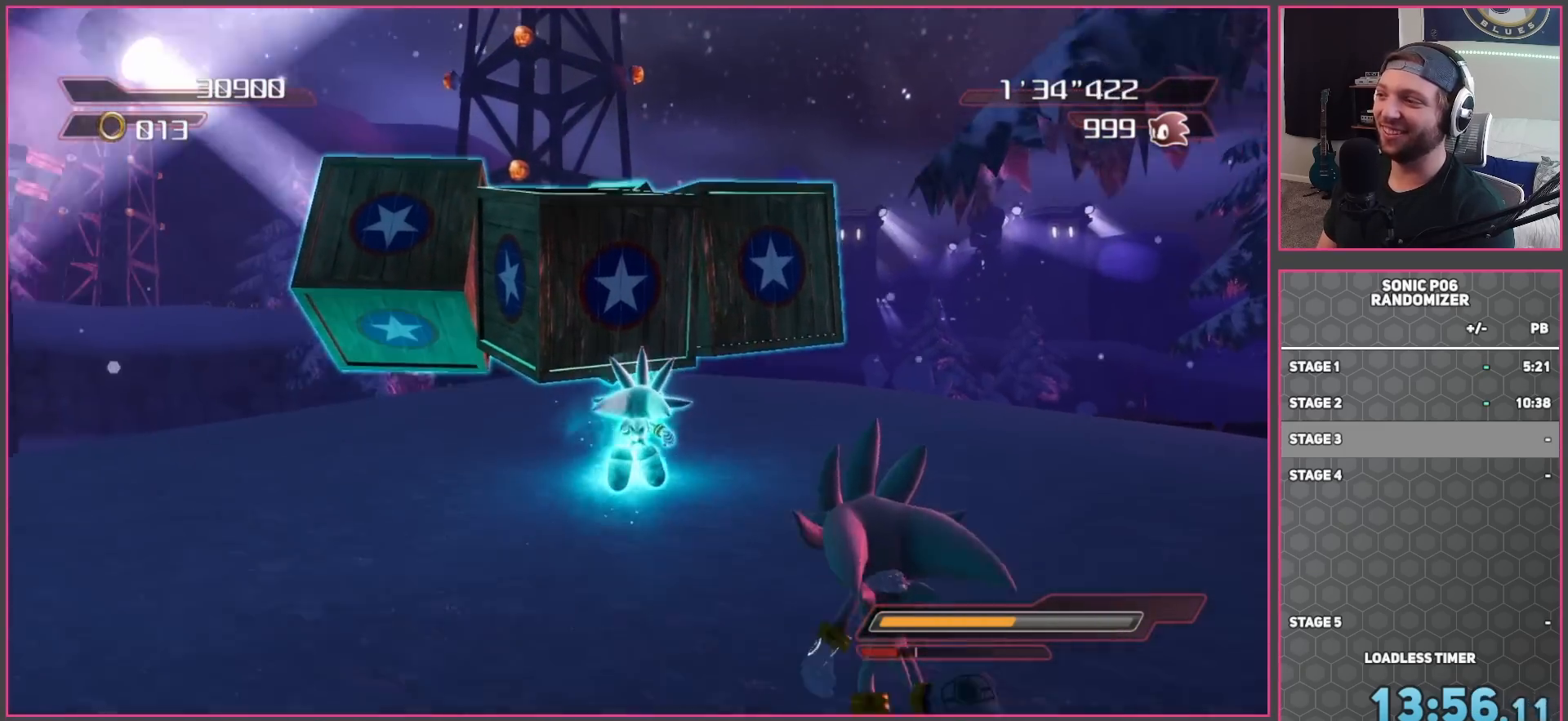
{"buttons": [], "left_stick": "up-right", "right_stick": "center", "button_events": []}